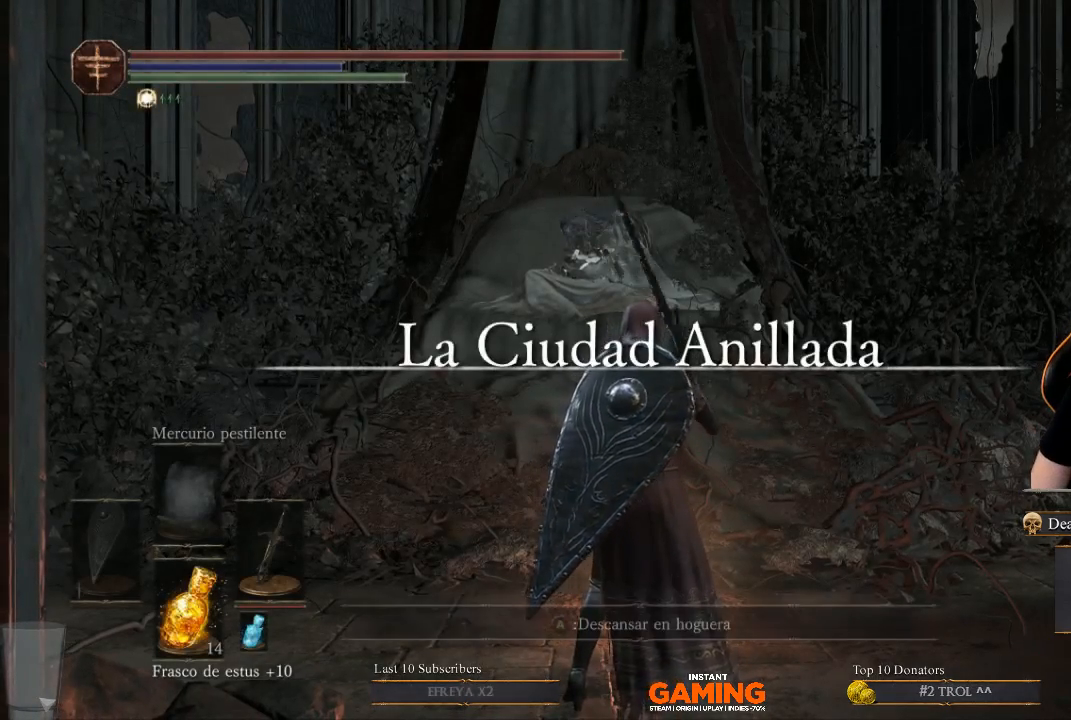
Gameplay with a controller (Xbox layout); each line is a JSON object with the inputs held at the frame after it. "events" lists button and stick changes between this image and that frame as [ms after this image, input, new state], when the widget could be followed in between.
{"buttons": [], "left_stick": "up", "right_stick": "center", "events": [[167, "left_stick", "up"]]}
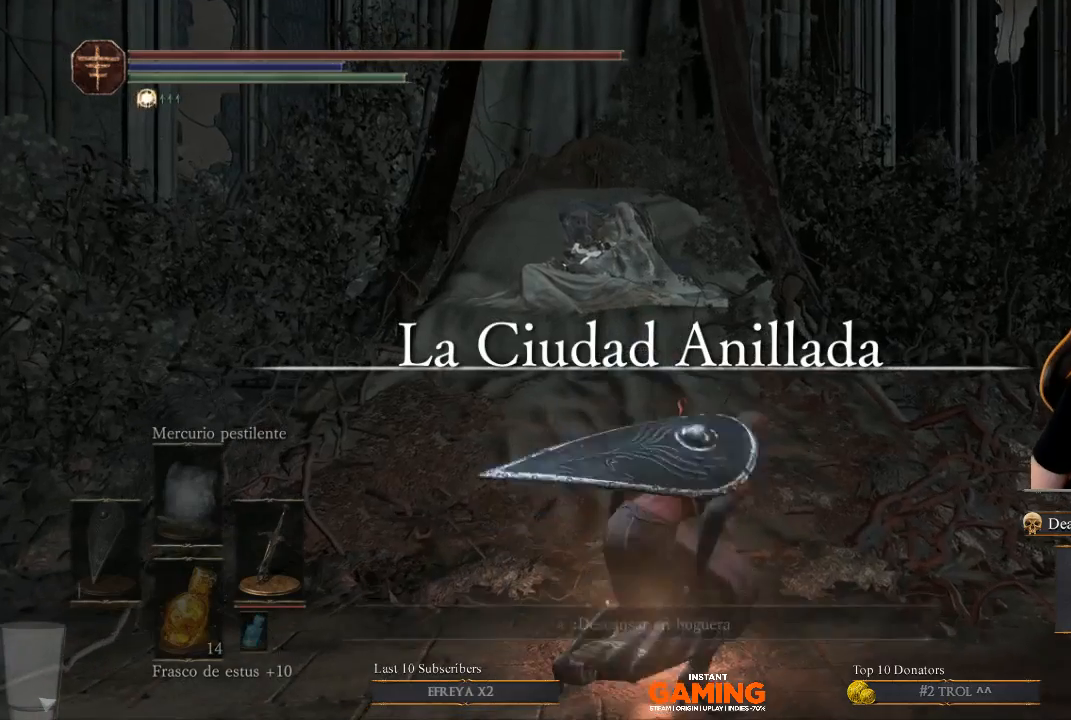
{"buttons": [], "left_stick": "center", "right_stick": "center", "events": [[200, "left_stick", "center"]]}
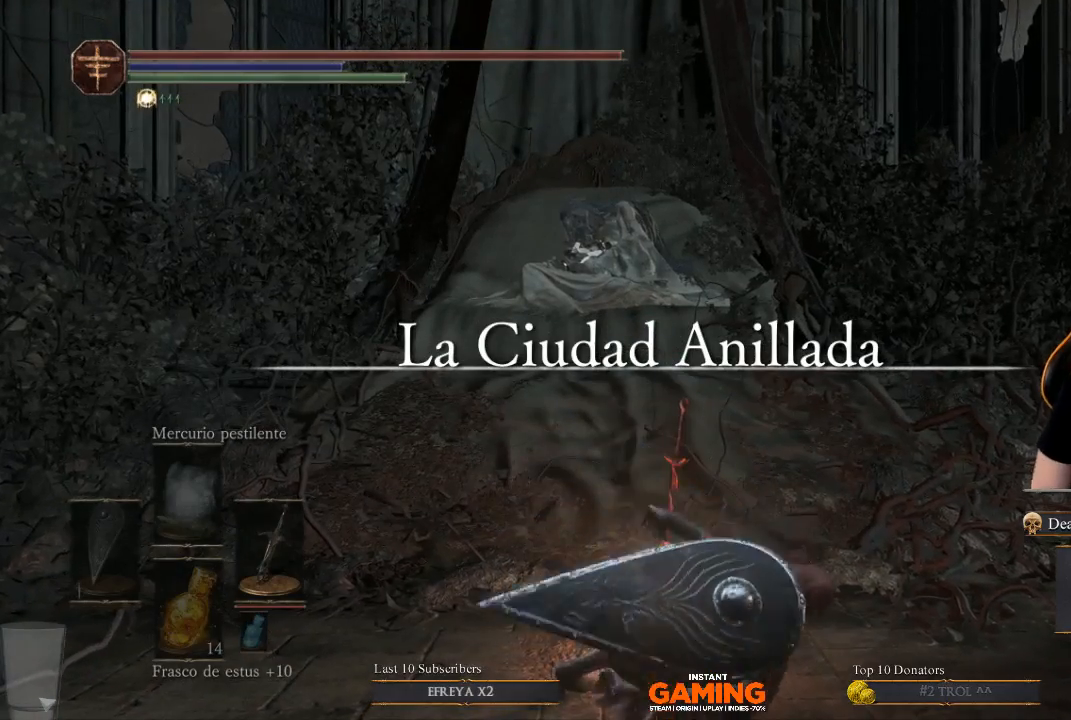
{"buttons": [], "left_stick": "center", "right_stick": "center", "events": []}
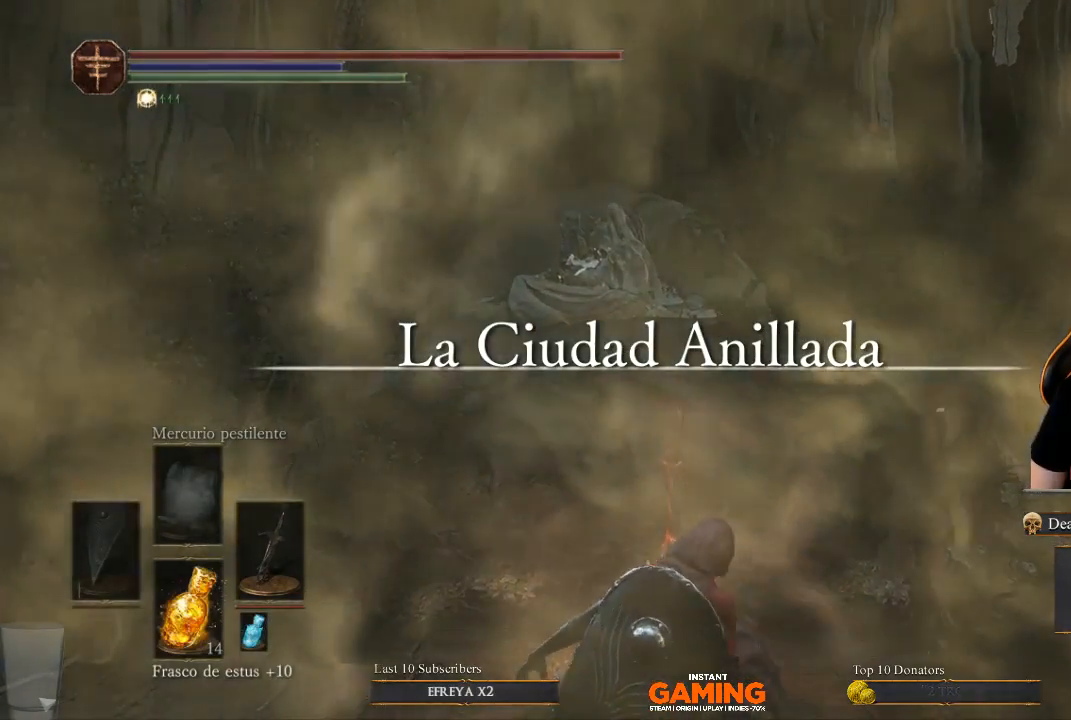
{"buttons": [], "left_stick": "center", "right_stick": "center", "events": []}
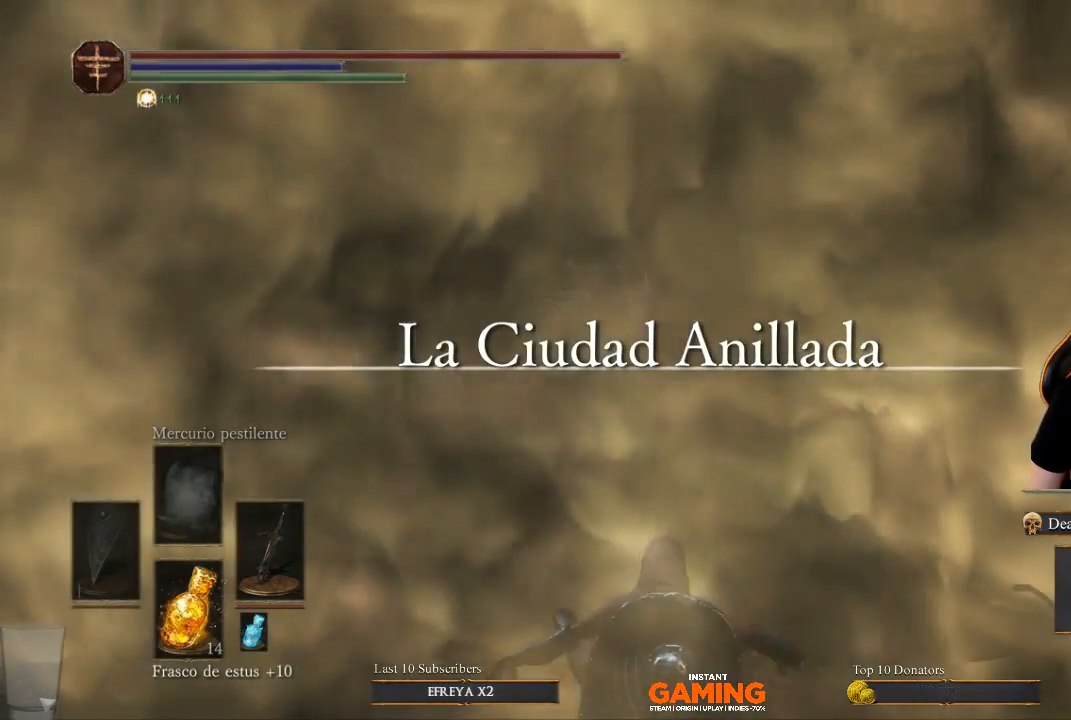
{"buttons": [], "left_stick": "center", "right_stick": "center", "events": []}
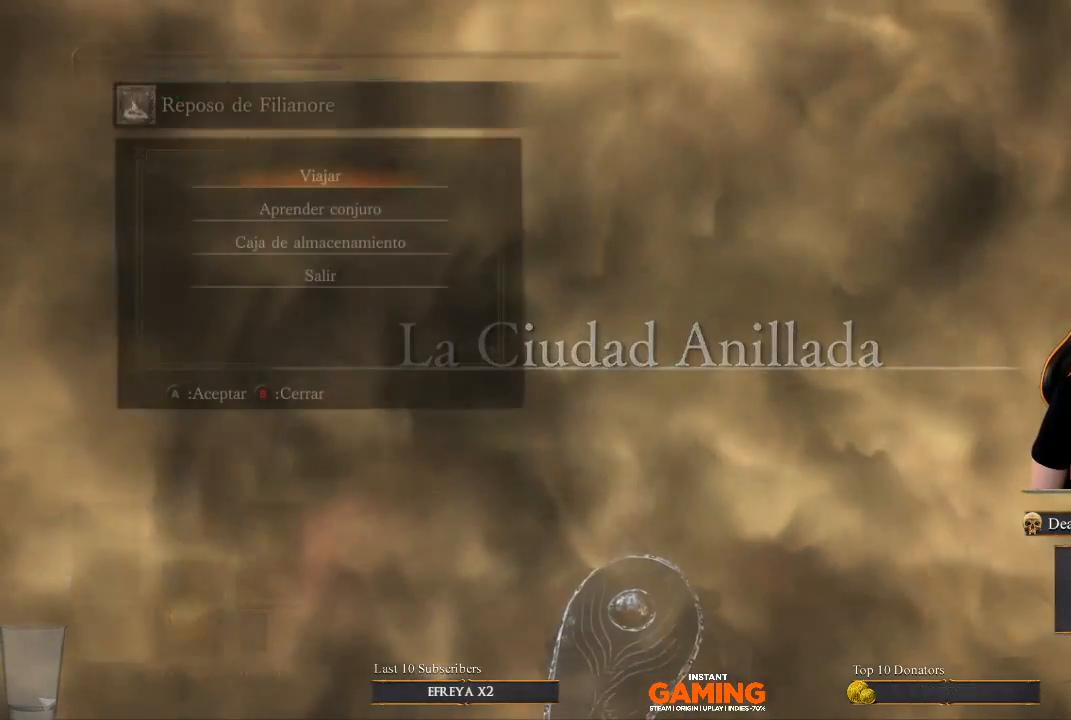
{"buttons": ["DPAD_DOWN"], "left_stick": "center", "right_stick": "center", "events": [[500, "DPAD_DOWN", "down"]]}
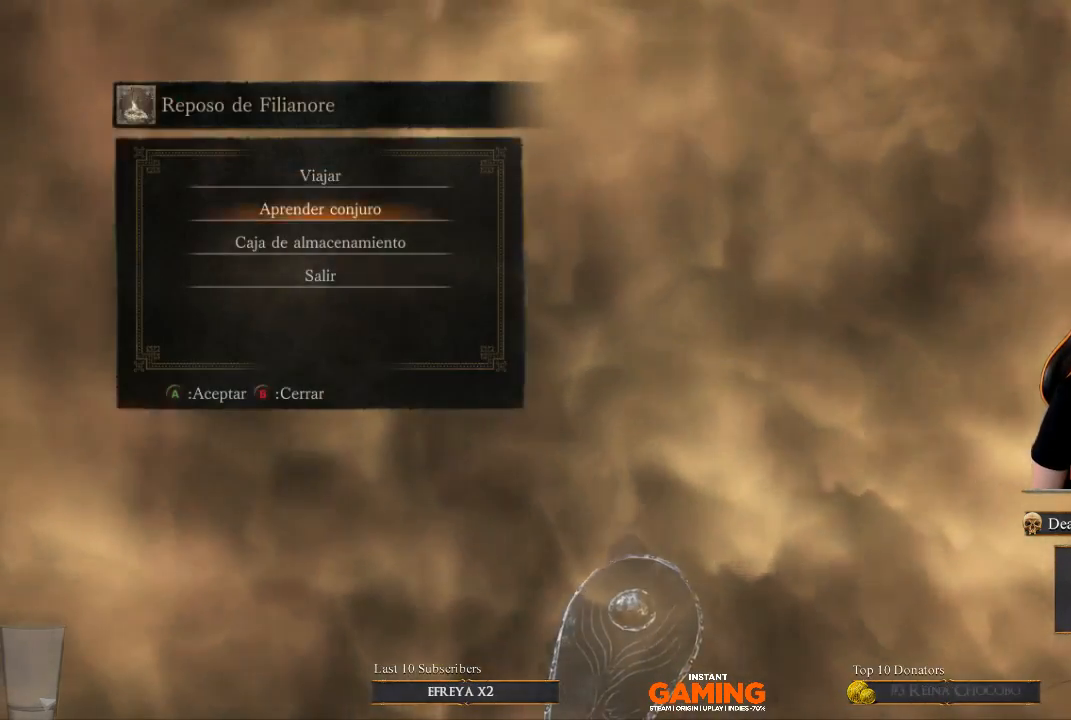
{"buttons": [], "left_stick": "center", "right_stick": "center", "events": [[133, "A", "down"], [133, "DPAD_DOWN", "up"], [267, "A", "up"]]}
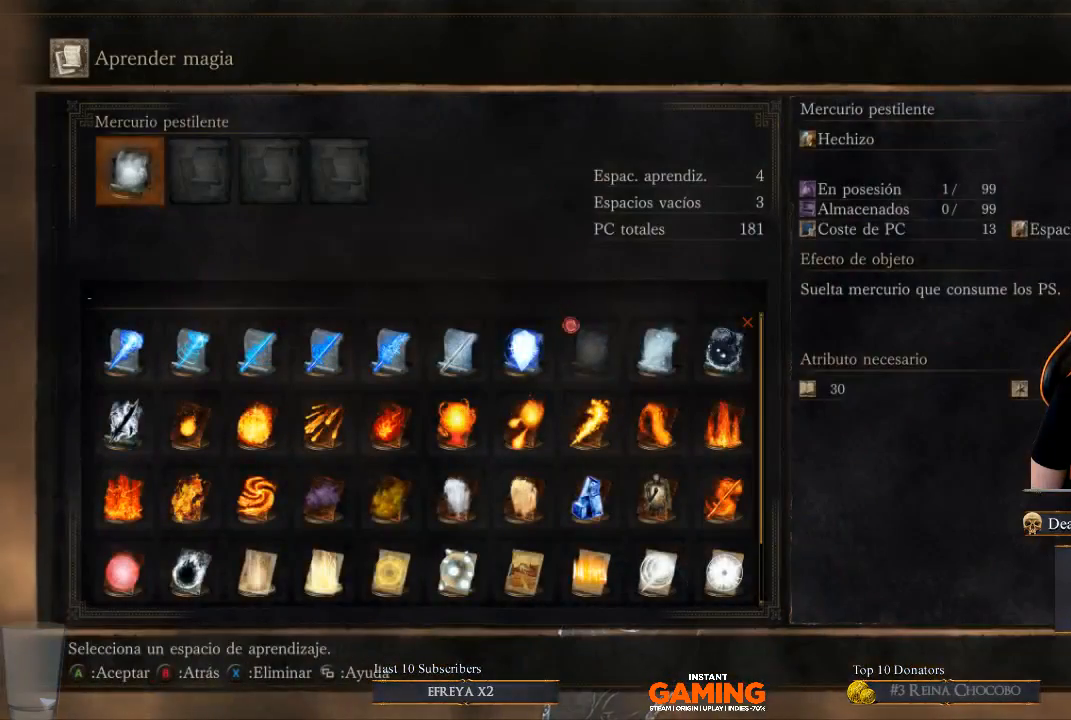
{"buttons": [], "left_stick": "center", "right_stick": "center", "events": [[333, "DPAD_DOWN", "down"], [467, "DPAD_DOWN", "up"]]}
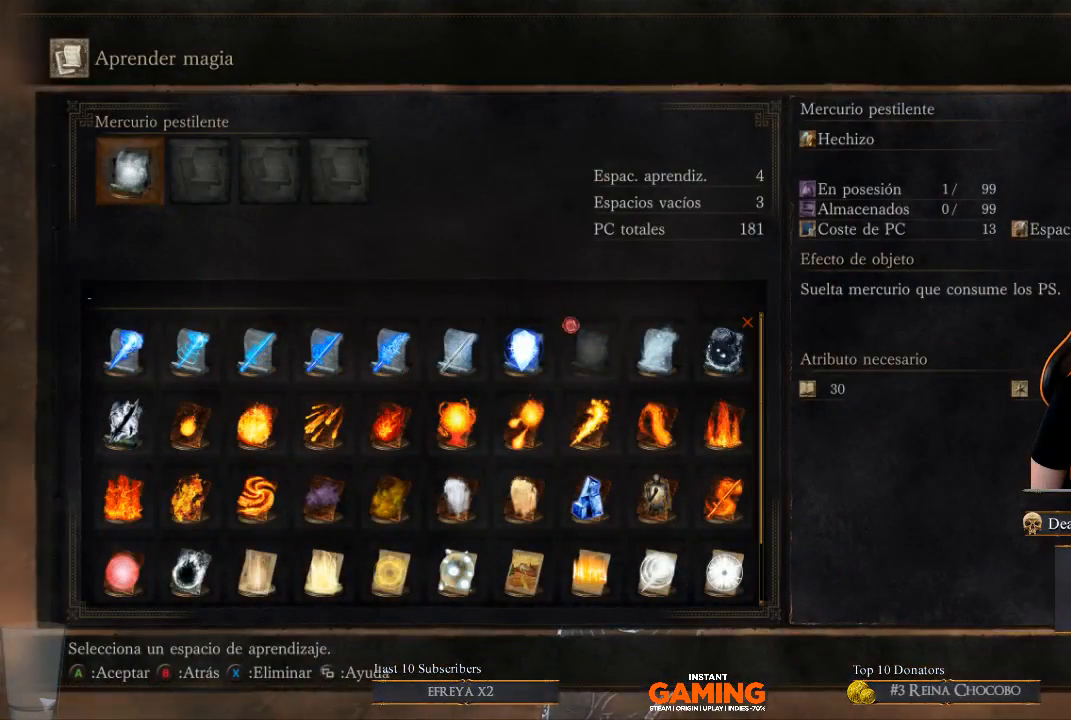
{"buttons": [], "left_stick": "center", "right_stick": "center", "events": [[133, "A", "down"], [267, "A", "up"]]}
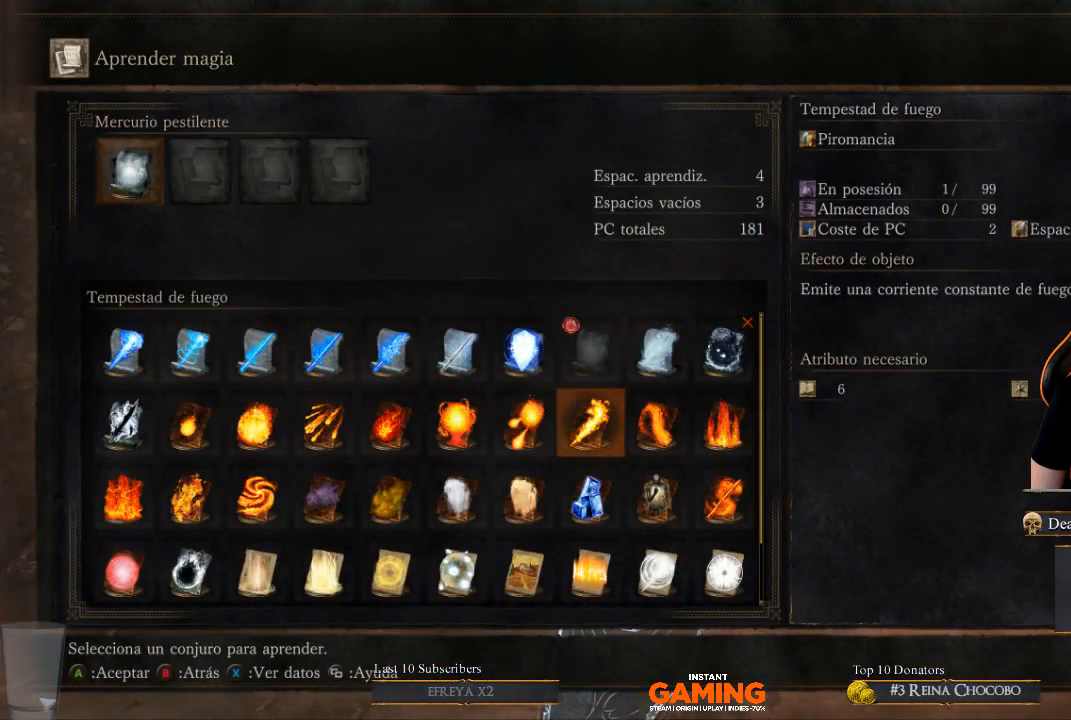
{"buttons": ["DPAD_LEFT"], "left_stick": "center", "right_stick": "center", "events": [[33, "DPAD_DOWN", "down"], [200, "DPAD_DOWN", "up"], [500, "DPAD_LEFT", "down"]]}
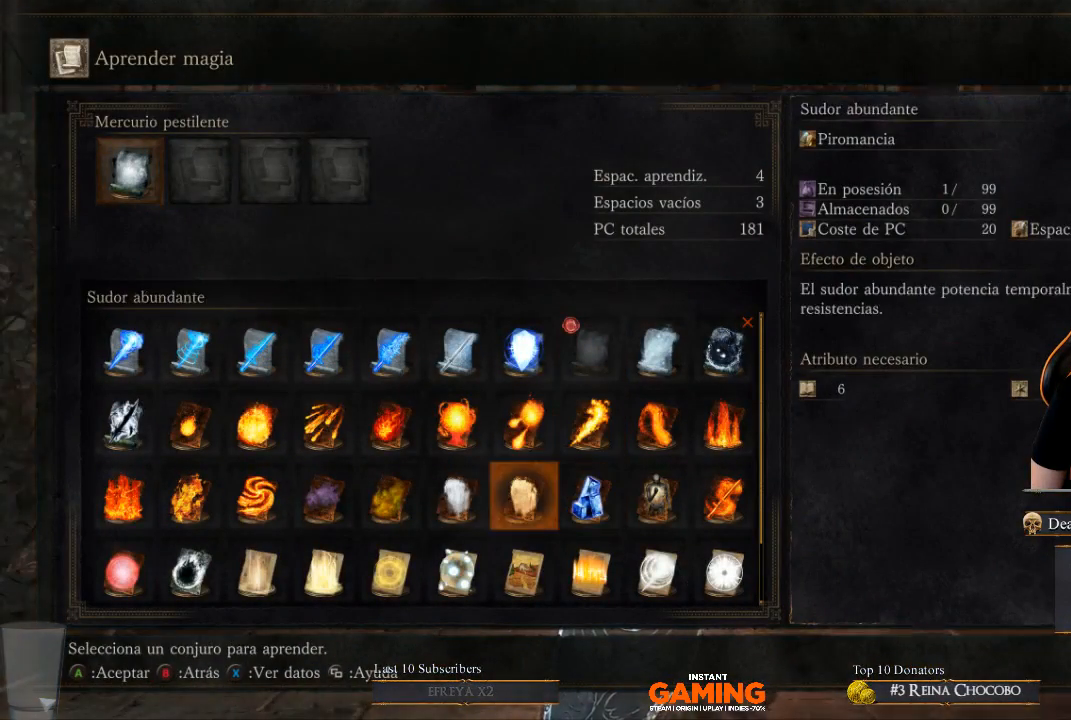
{"buttons": [], "left_stick": "center", "right_stick": "center", "events": [[200, "DPAD_LEFT", "up"], [333, "DPAD_LEFT", "down"], [467, "DPAD_LEFT", "up"]]}
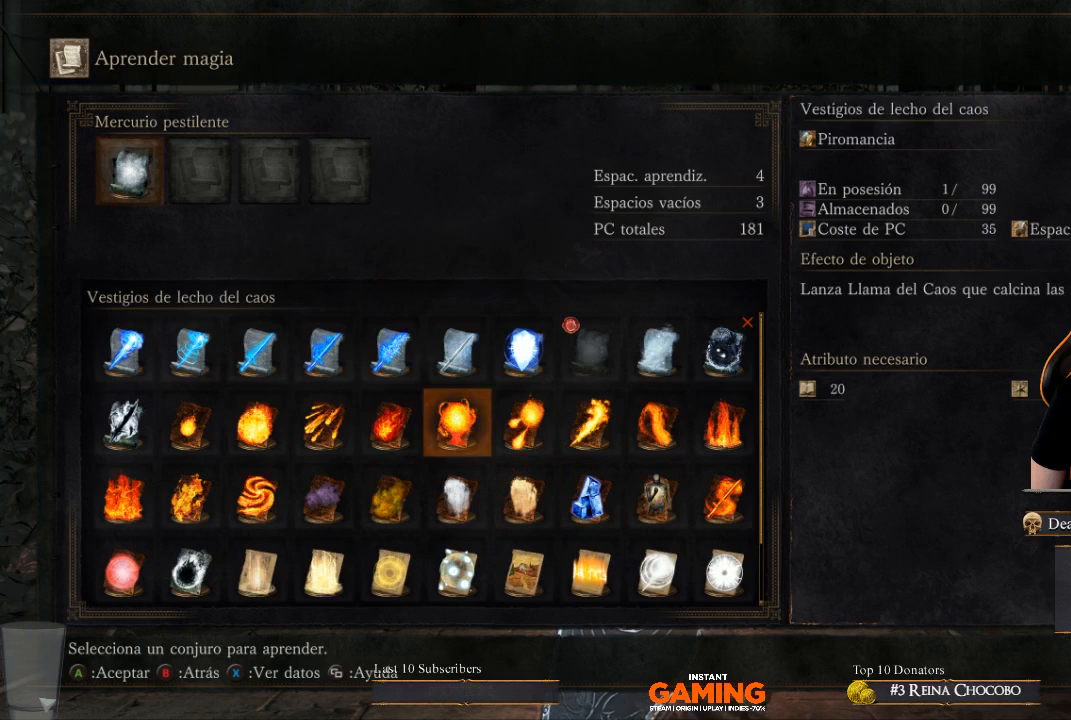
{"buttons": ["DPAD_LEFT"], "left_stick": "center", "right_stick": "center", "events": [[333, "DPAD_LEFT", "down"]]}
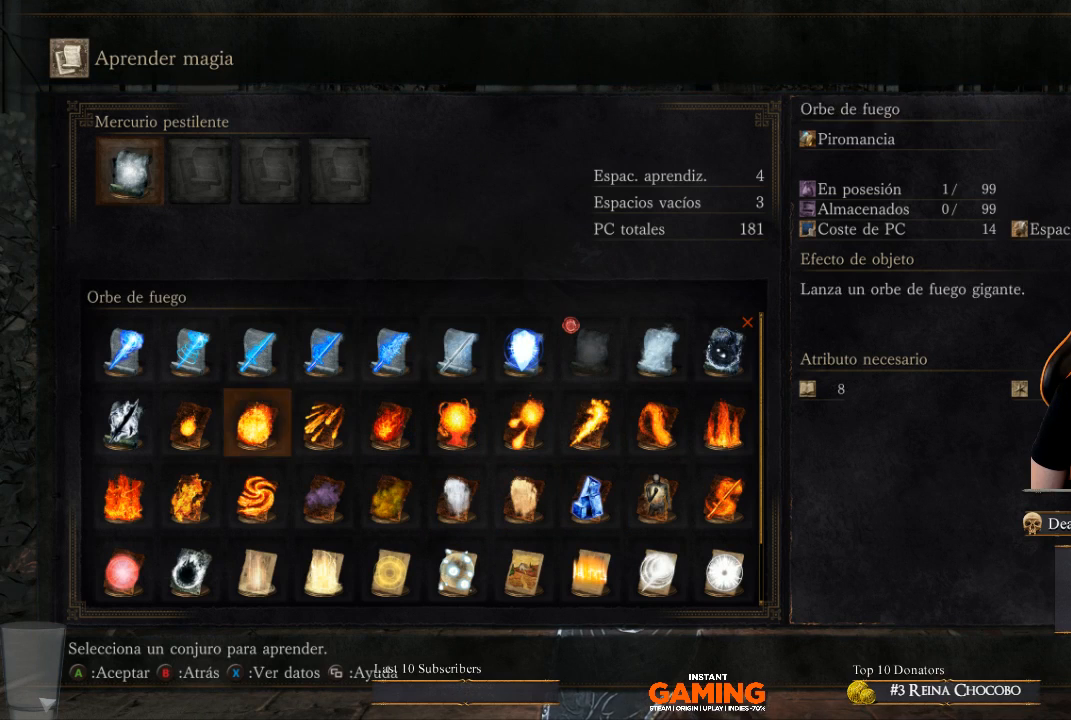
{"buttons": [], "left_stick": "center", "right_stick": "center", "events": [[367, "DPAD_LEFT", "up"]]}
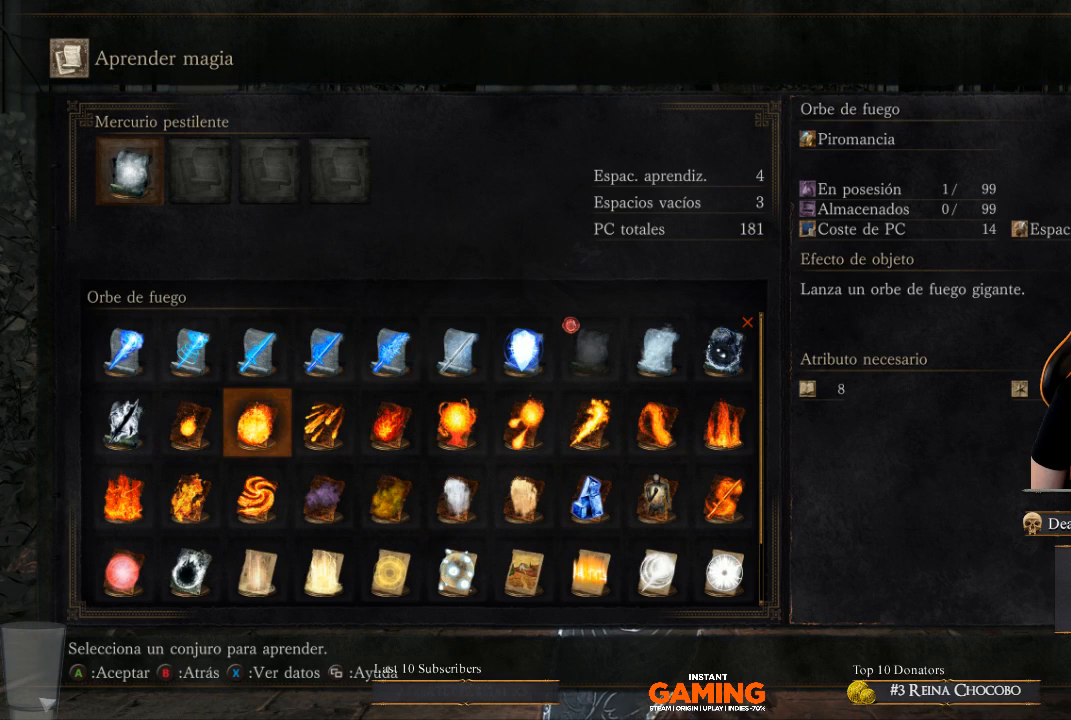
{"buttons": [], "left_stick": "center", "right_stick": "center", "events": []}
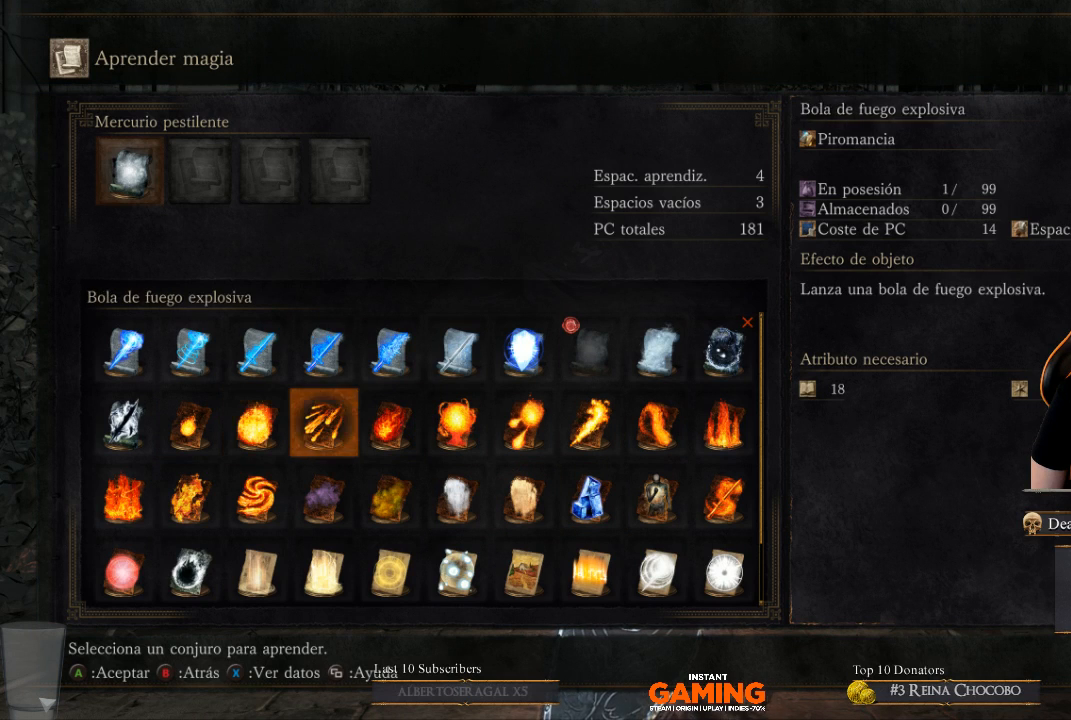
{"buttons": ["DPAD_RIGHT"], "left_stick": "center", "right_stick": "center", "events": [[67, "DPAD_RIGHT", "down"], [300, "DPAD_RIGHT", "up"], [433, "DPAD_RIGHT", "down"]]}
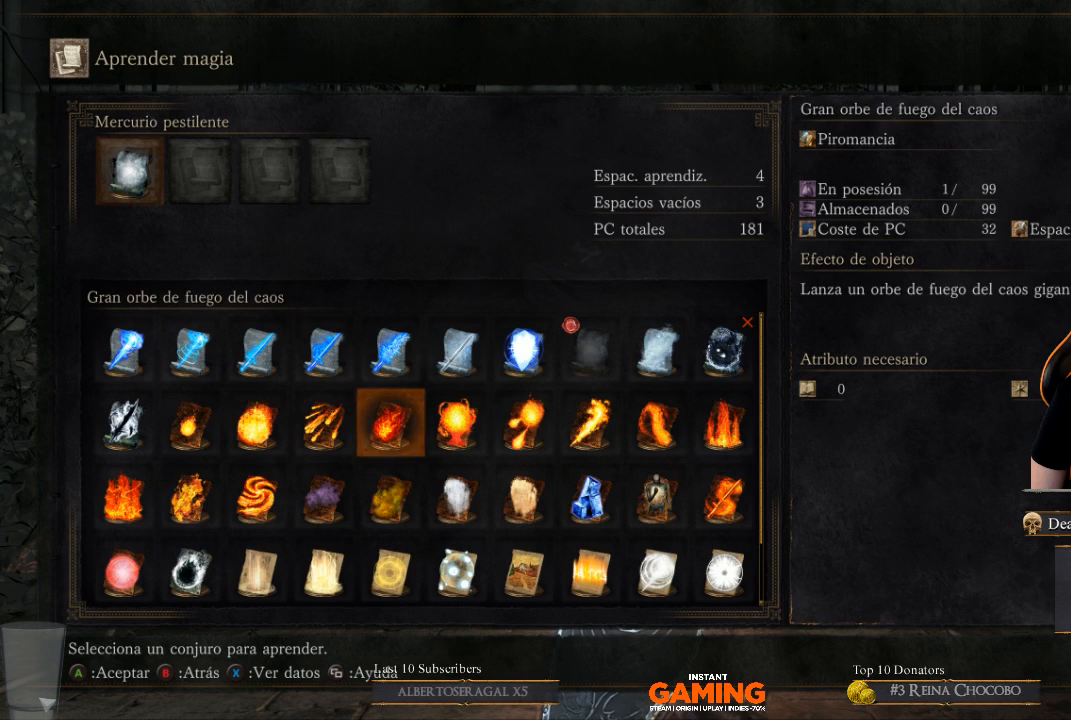
{"buttons": [], "left_stick": "center", "right_stick": "center", "events": [[67, "DPAD_RIGHT", "up"], [333, "DPAD_RIGHT", "down"], [400, "DPAD_RIGHT", "up"]]}
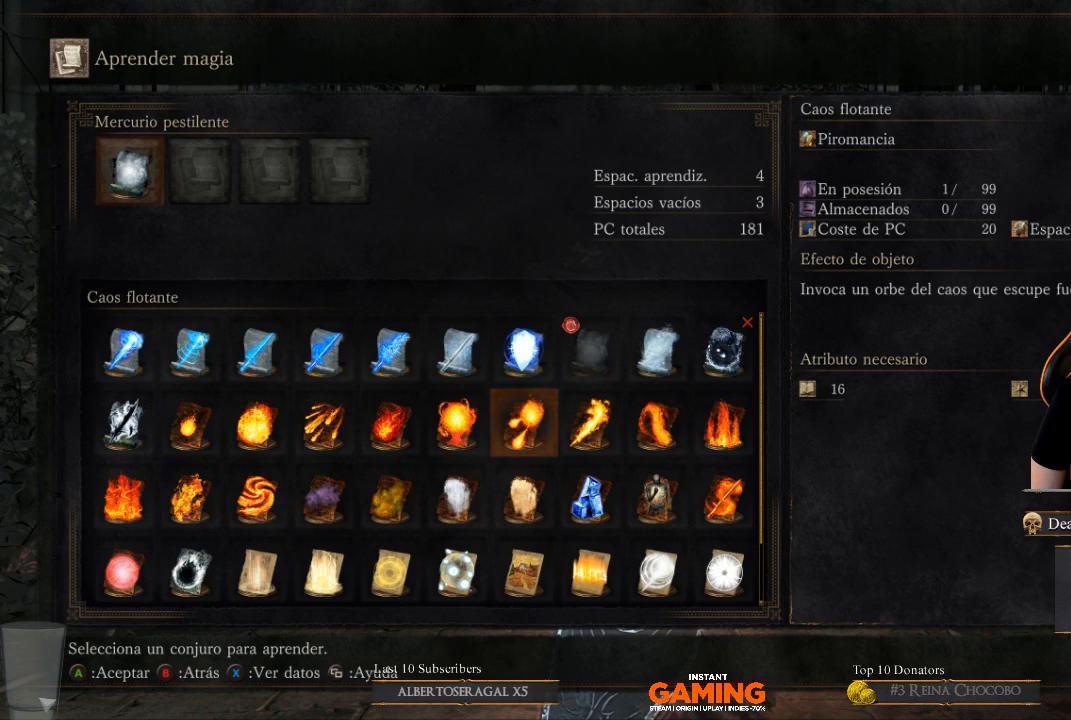
{"buttons": [], "left_stick": "center", "right_stick": "center", "events": [[200, "DPAD_LEFT", "down"], [333, "DPAD_LEFT", "up"]]}
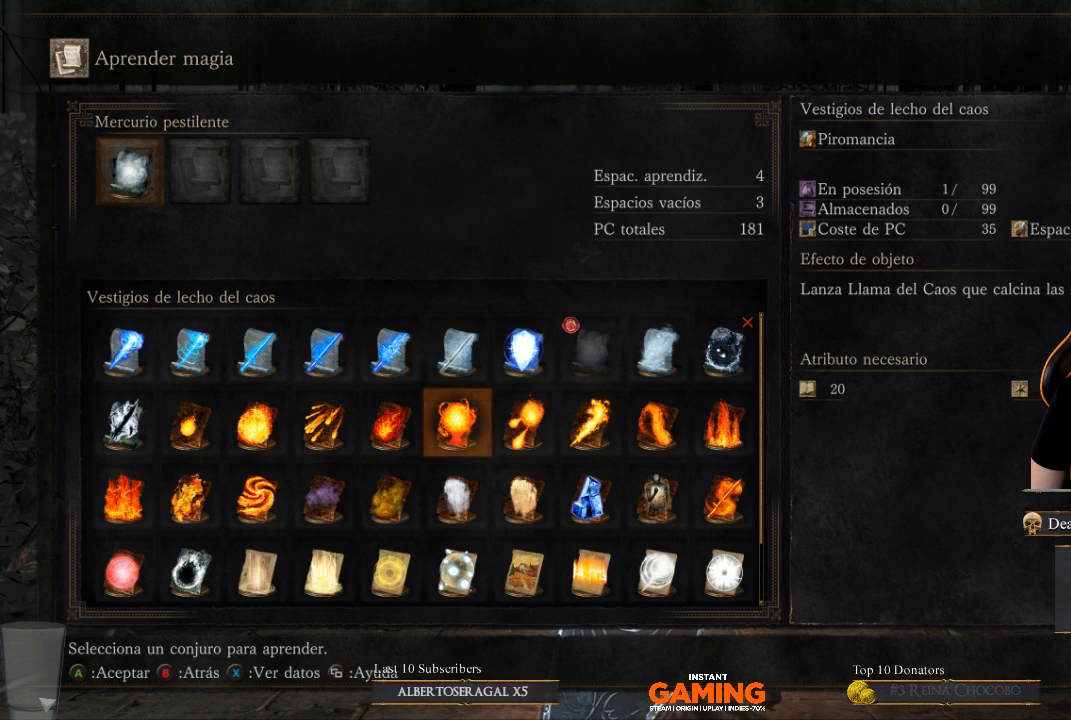
{"buttons": [], "left_stick": "center", "right_stick": "center", "events": []}
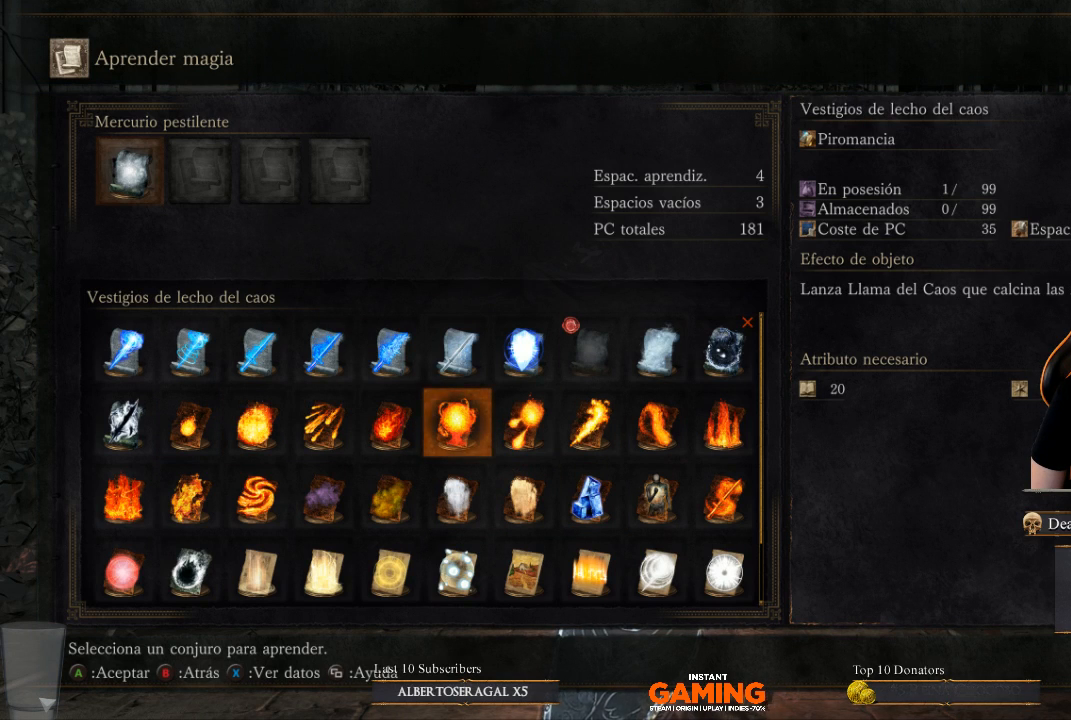
{"buttons": [], "left_stick": "center", "right_stick": "center", "events": []}
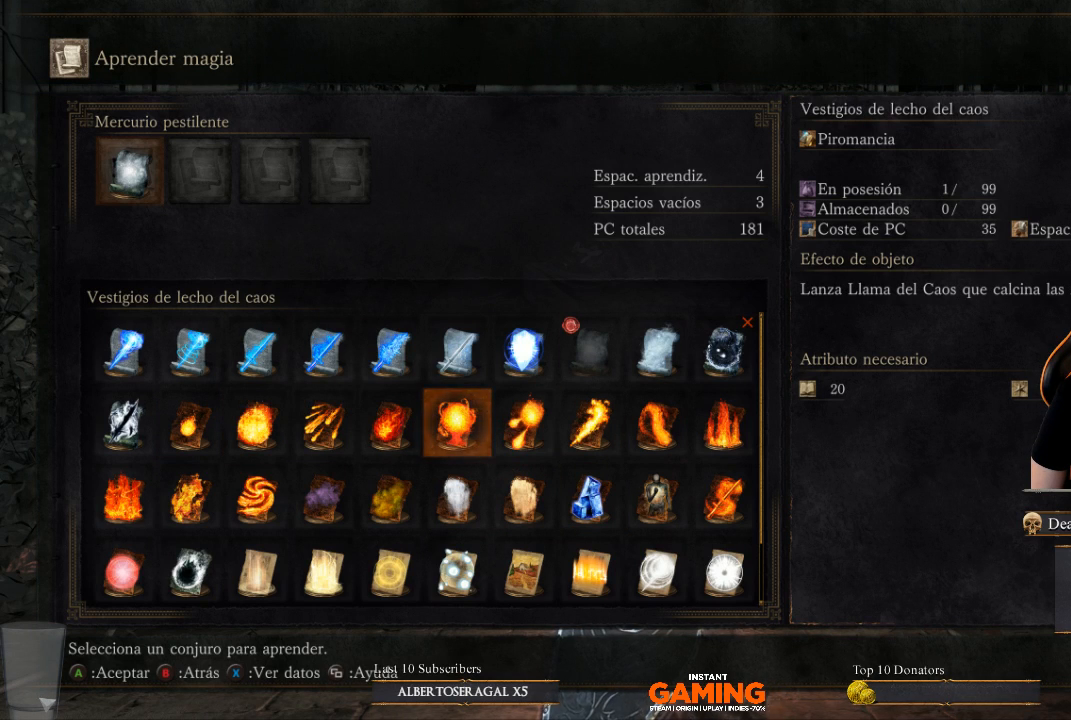
{"buttons": [], "left_stick": "center", "right_stick": "center", "events": []}
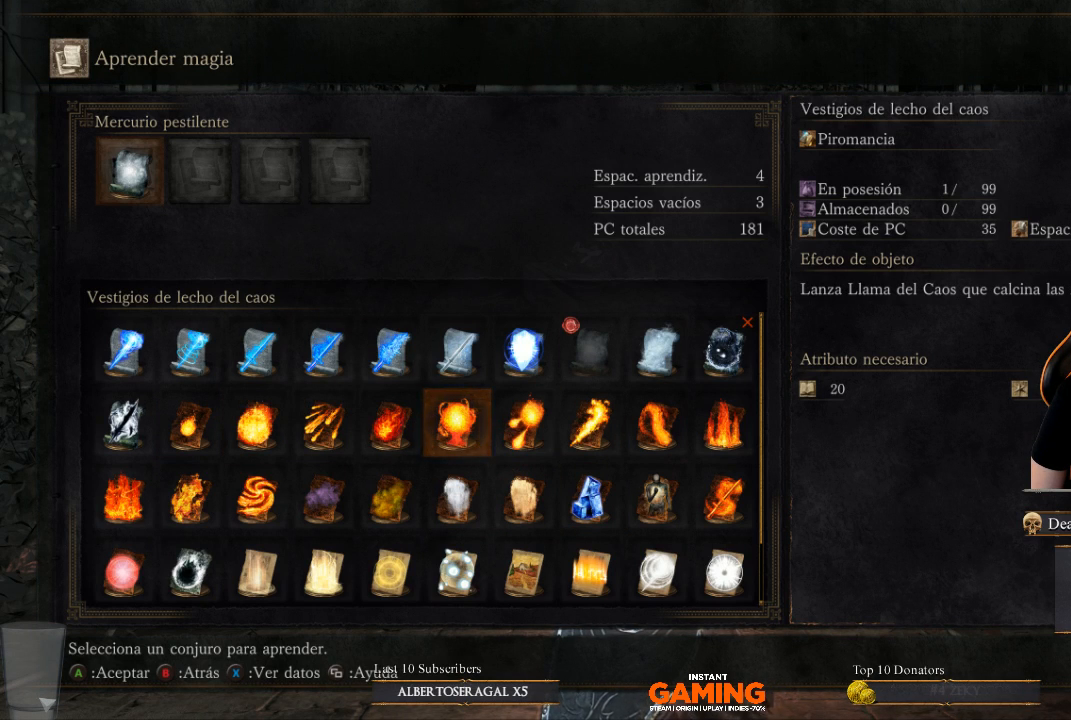
{"buttons": [], "left_stick": "center", "right_stick": "center", "events": []}
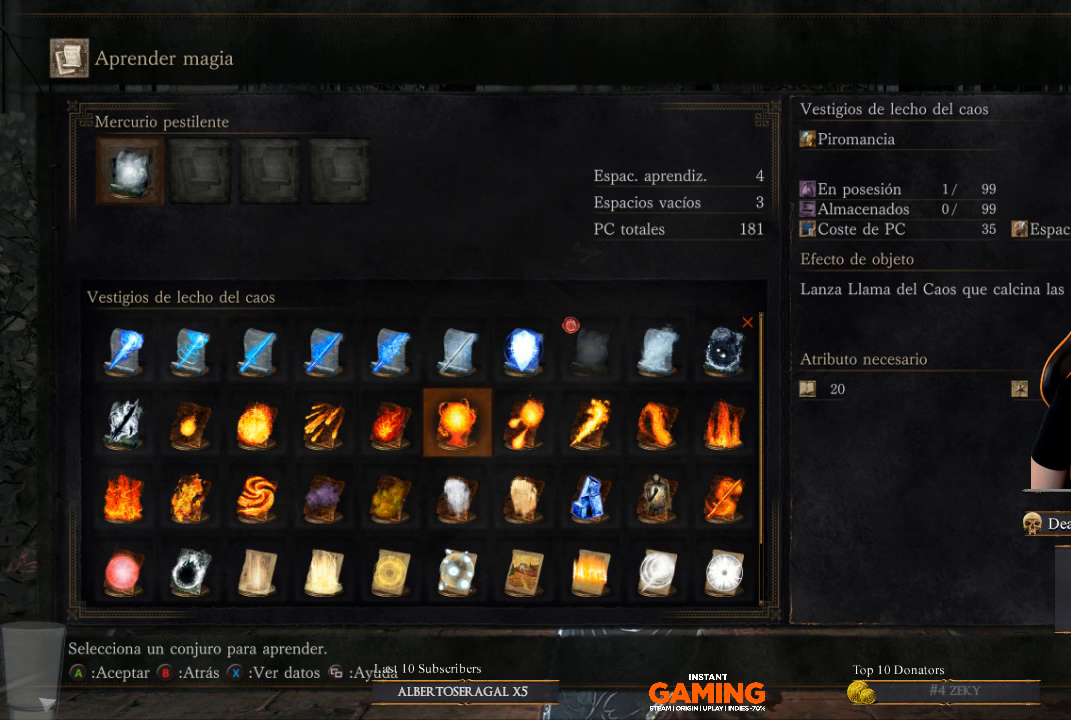
{"buttons": [], "left_stick": "center", "right_stick": "center", "events": []}
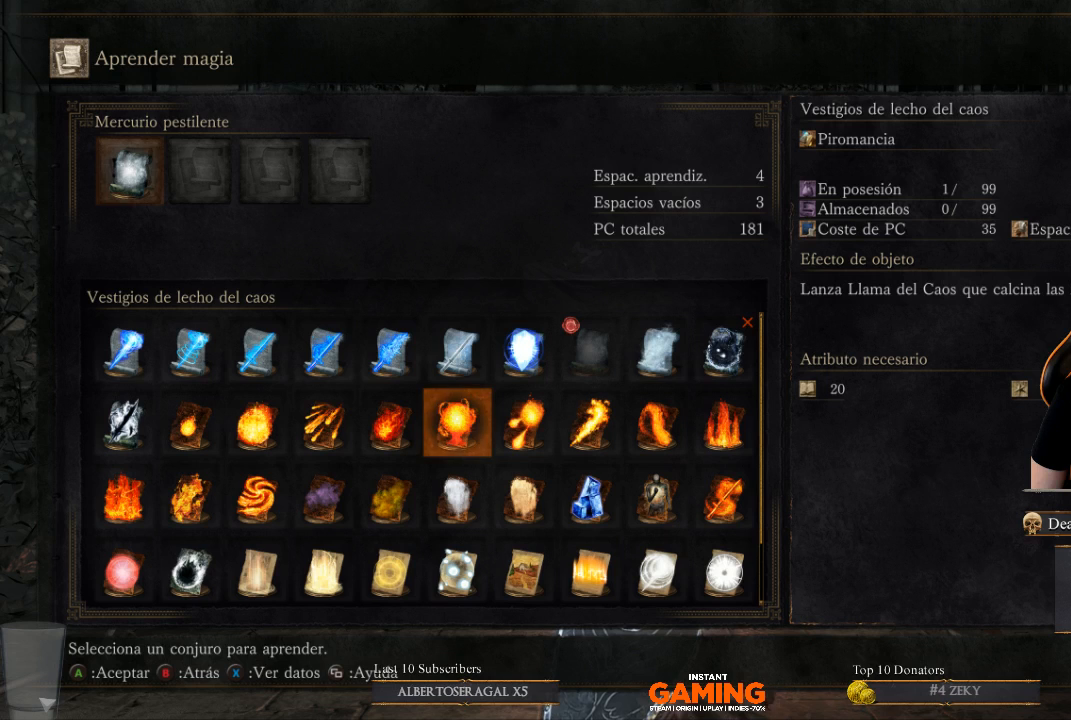
{"buttons": [], "left_stick": "center", "right_stick": "center", "events": [[400, "A", "down"], [500, "A", "up"]]}
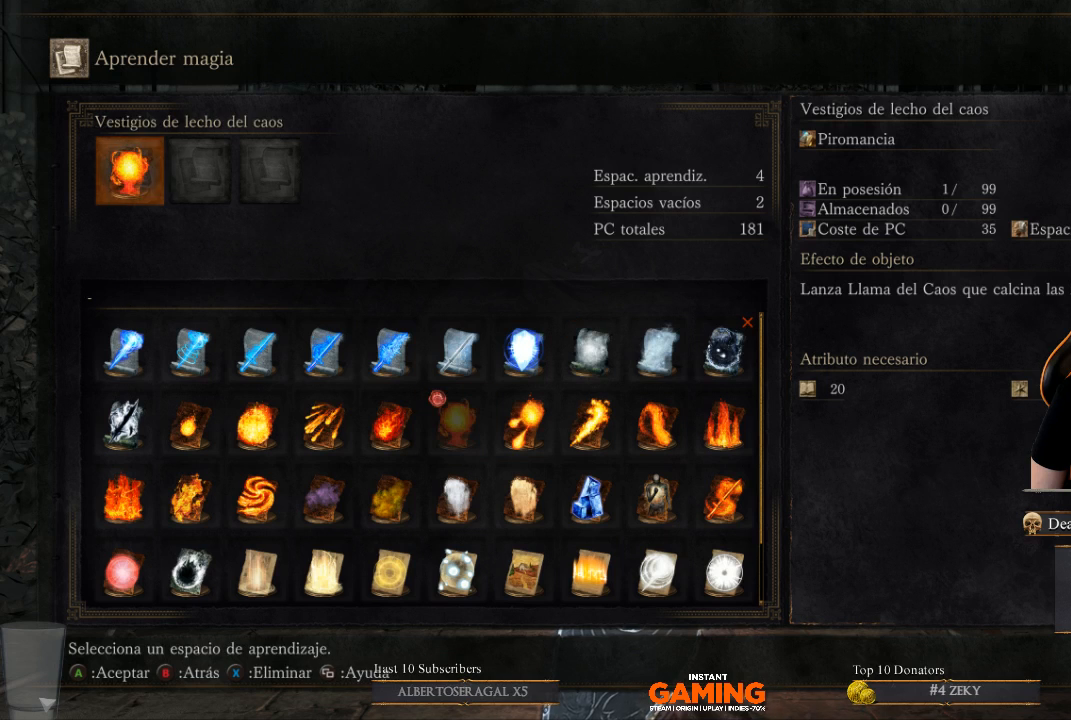
{"buttons": [], "left_stick": "center", "right_stick": "center", "events": []}
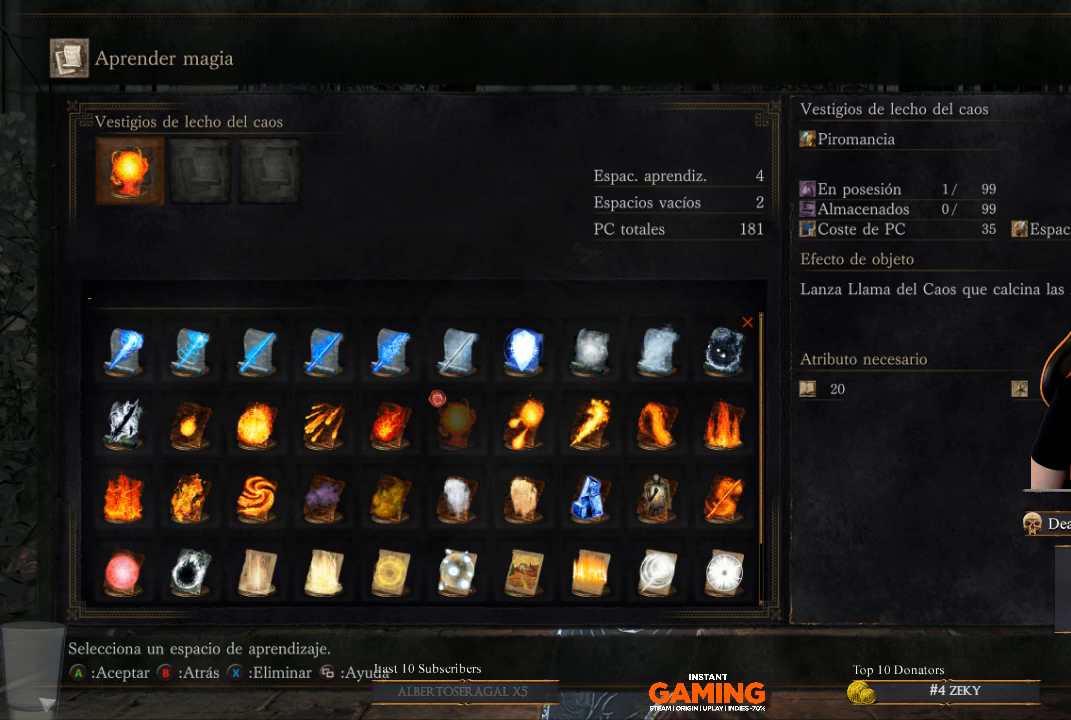
{"buttons": [], "left_stick": "center", "right_stick": "center", "events": []}
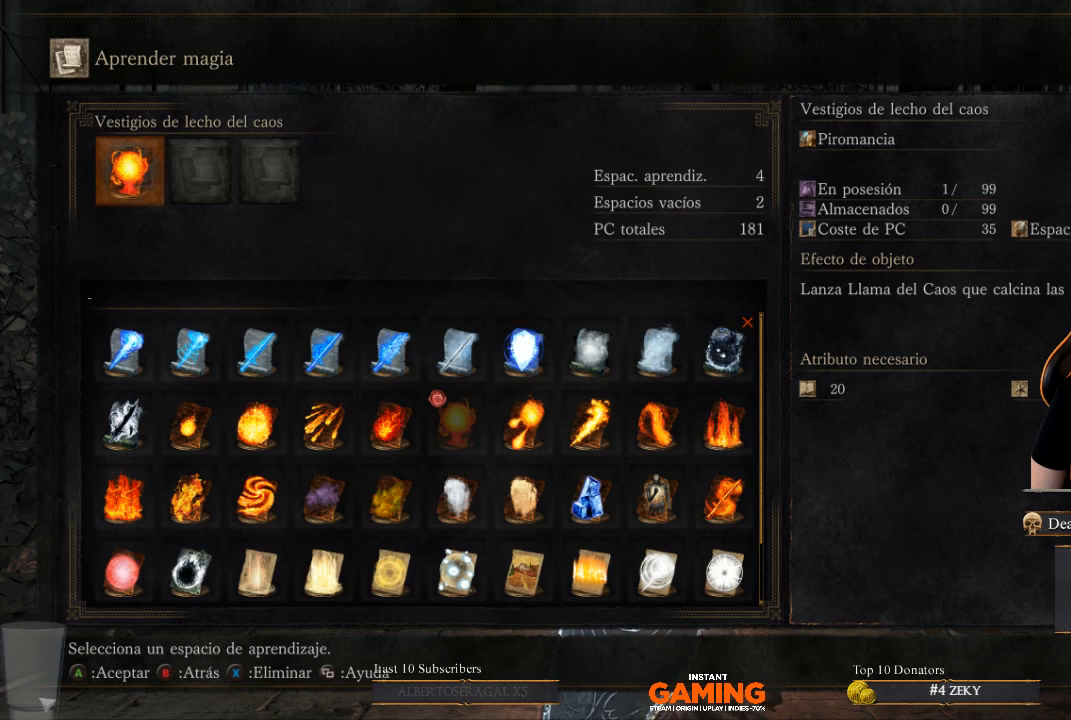
{"buttons": [], "left_stick": "center", "right_stick": "center", "events": []}
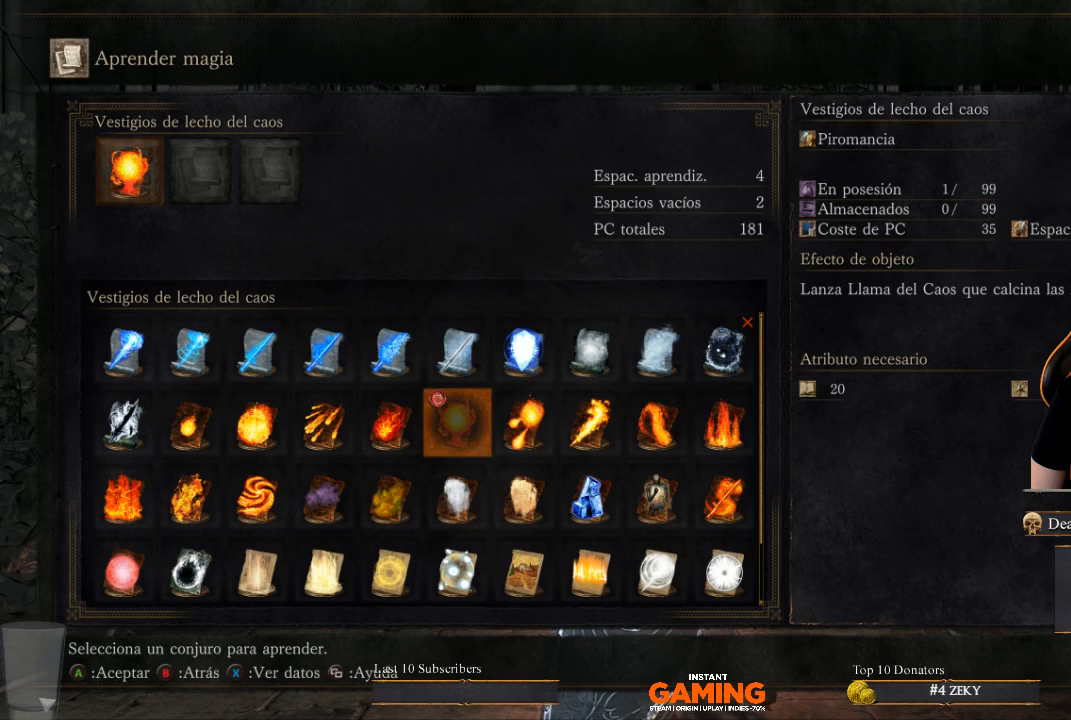
{"buttons": [], "left_stick": "center", "right_stick": "center", "events": [[67, "A", "down"], [300, "A", "up"]]}
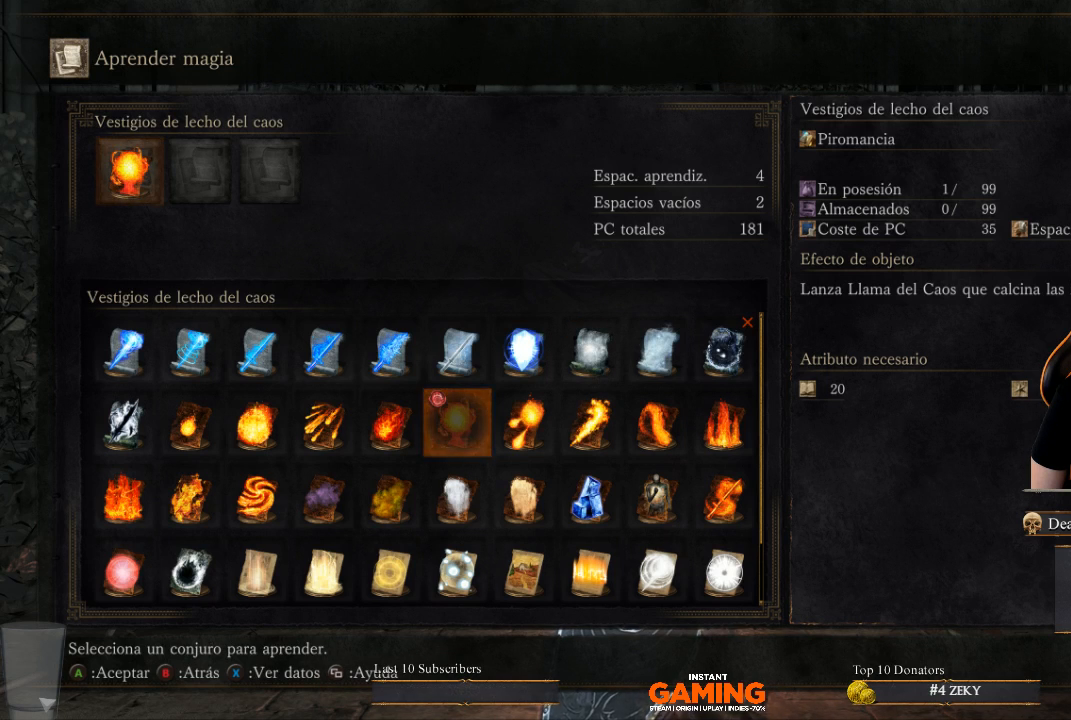
{"buttons": [], "left_stick": "center", "right_stick": "center", "events": []}
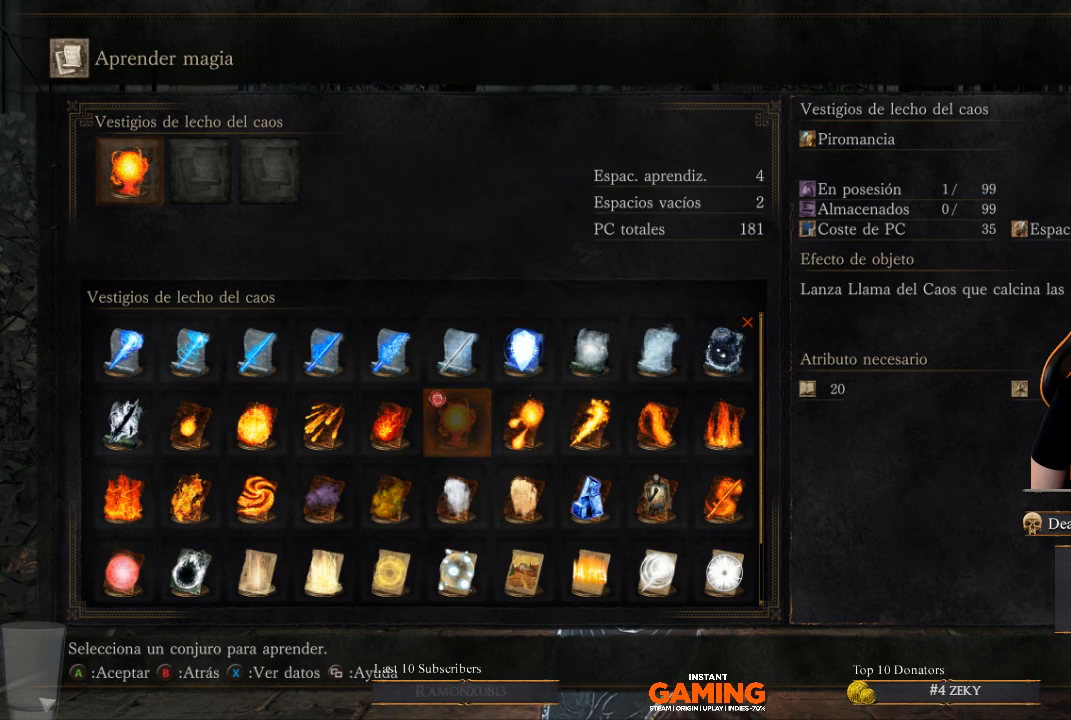
{"buttons": [], "left_stick": "center", "right_stick": "center", "events": [[167, "B", "down"], [267, "B", "up"]]}